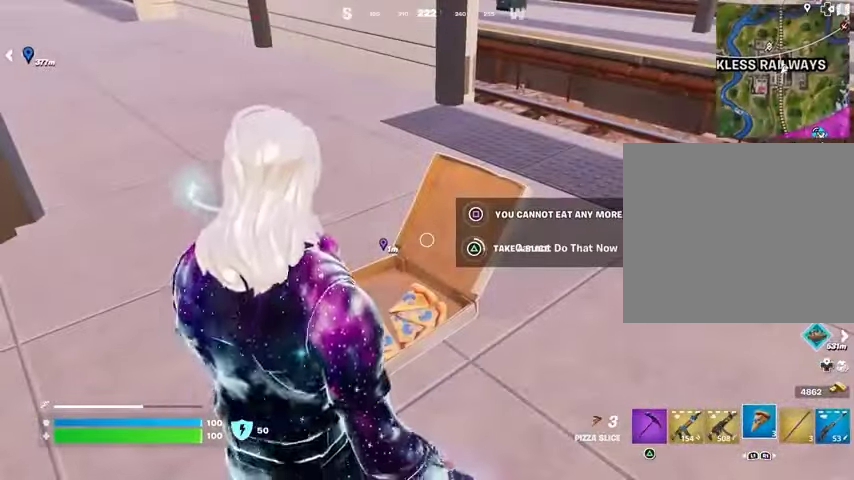
Gameplay with a controller (PlayStation layout); each line is a JSON object with the inputs held at the frame after it. "events" lists button and stick changes between this image and that frame as [ms after this image, input, new state], when the widget could be followed in between. Not read: L1 L2 R1 R2.
{"buttons": [], "left_stick": "center", "right_stick": "center", "events": []}
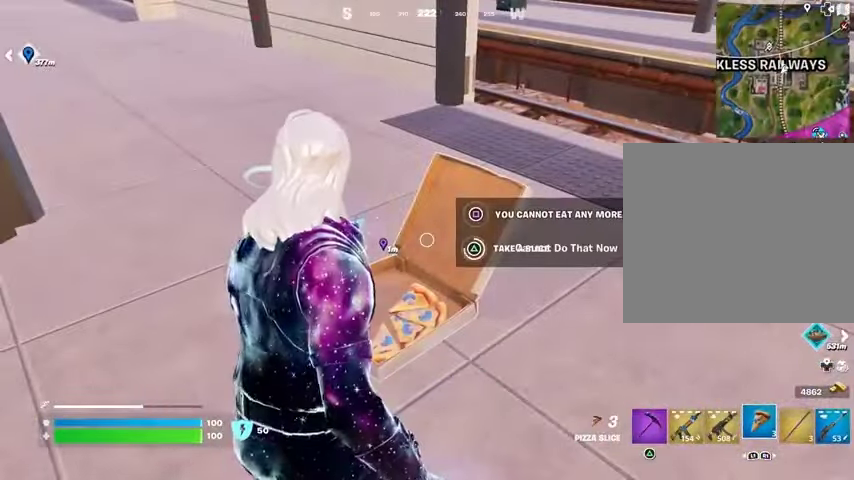
{"buttons": ["L3"], "left_stick": "up", "right_stick": "up-right", "events": [[467, "left_stick", "up"], [467, "right_stick", "up-right"], [500, "L3", "down"]]}
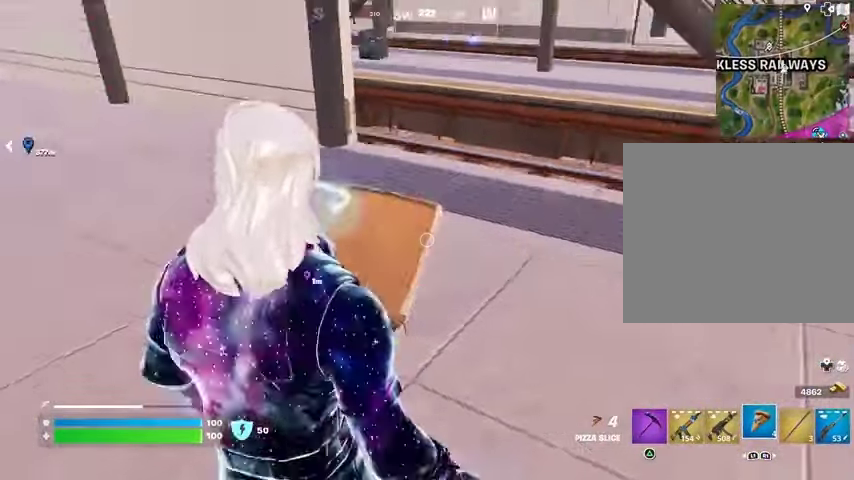
{"buttons": [], "left_stick": "up-right", "right_stick": "center", "events": [[67, "L3", "up"], [200, "right_stick", "center"], [300, "right_stick", "right"], [400, "right_stick", "center"], [500, "left_stick", "up-right"]]}
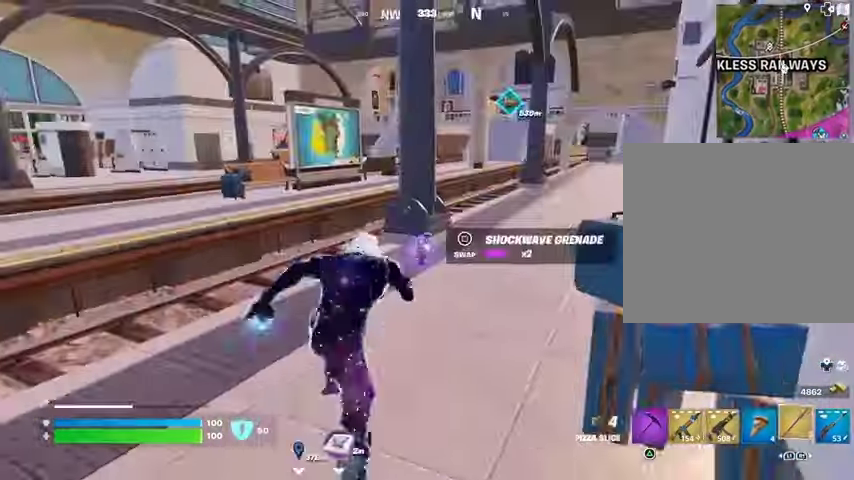
{"buttons": [], "left_stick": "up", "right_stick": "center", "events": [[100, "left_stick", "up"], [133, "right_stick", "right"], [233, "right_stick", "center"]]}
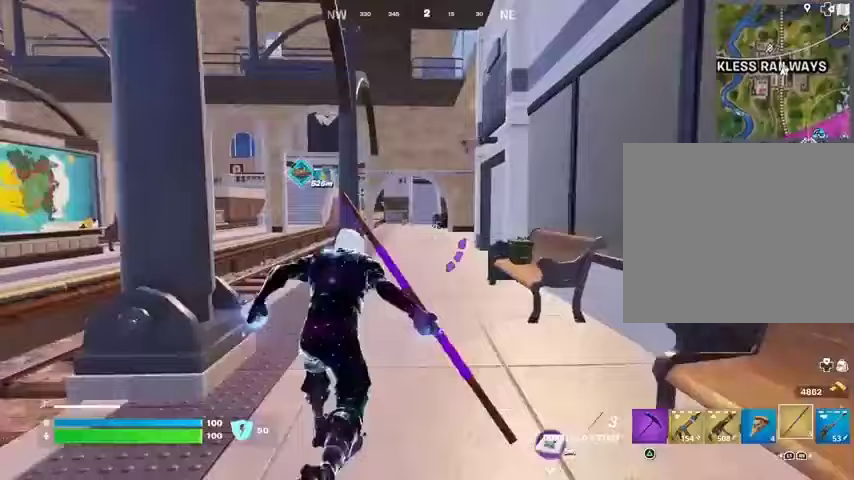
{"buttons": [], "left_stick": "up-right", "right_stick": "center", "events": [[367, "right_stick", "left"], [400, "left_stick", "up-right"], [467, "right_stick", "center"]]}
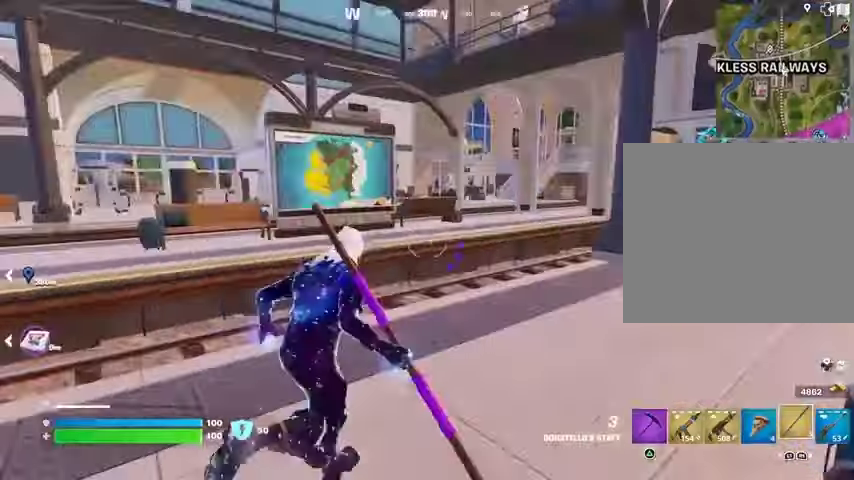
{"buttons": [], "left_stick": "up", "right_stick": "center", "events": [[333, "left_stick", "up"]]}
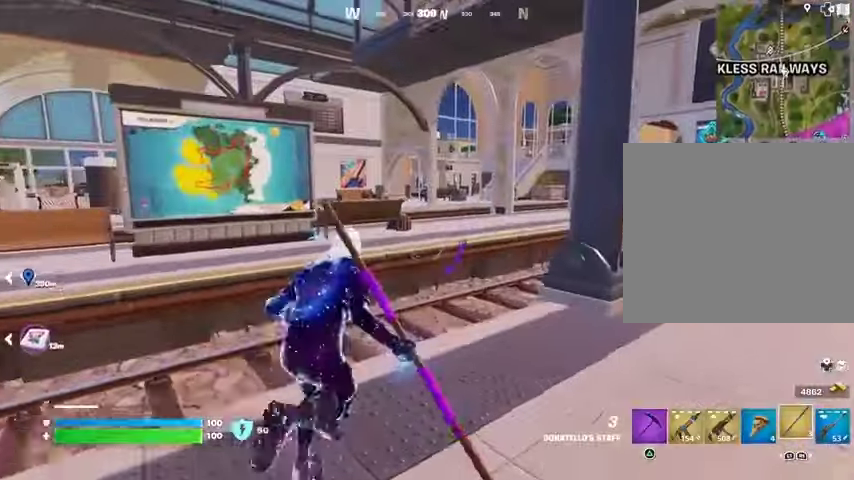
{"buttons": [], "left_stick": "up", "right_stick": "center", "events": [[233, "CROSS", "down"], [300, "CROSS", "up"], [433, "right_stick", "right"], [500, "right_stick", "center"]]}
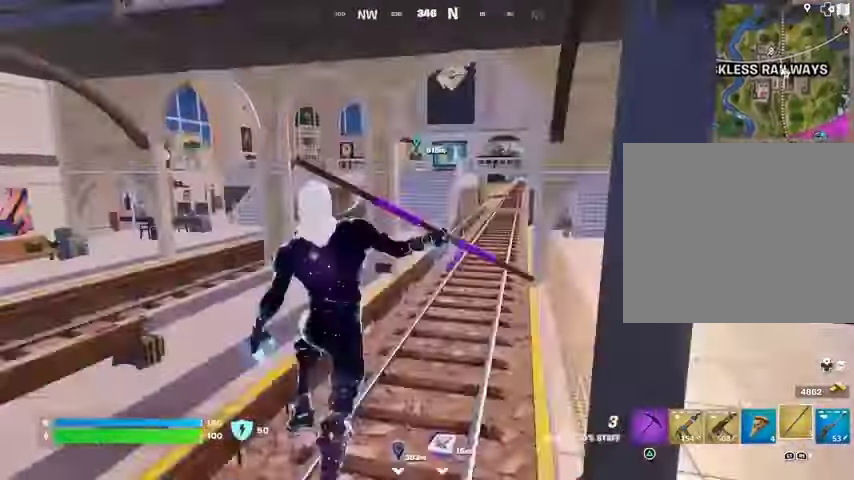
{"buttons": [], "left_stick": "up", "right_stick": "center", "events": [[133, "CROSS", "down"], [167, "CROSS", "up"]]}
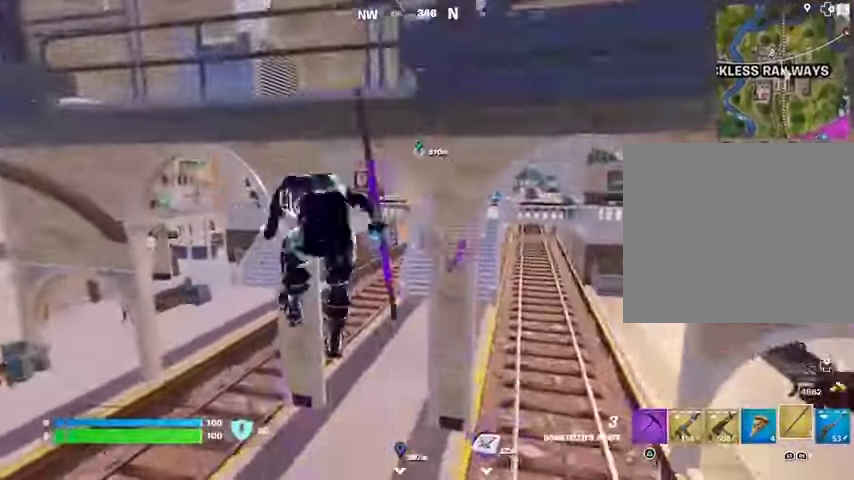
{"buttons": [], "left_stick": "up", "right_stick": "right", "events": [[367, "R3", "down"], [467, "R3", "up"], [467, "right_stick", "right"]]}
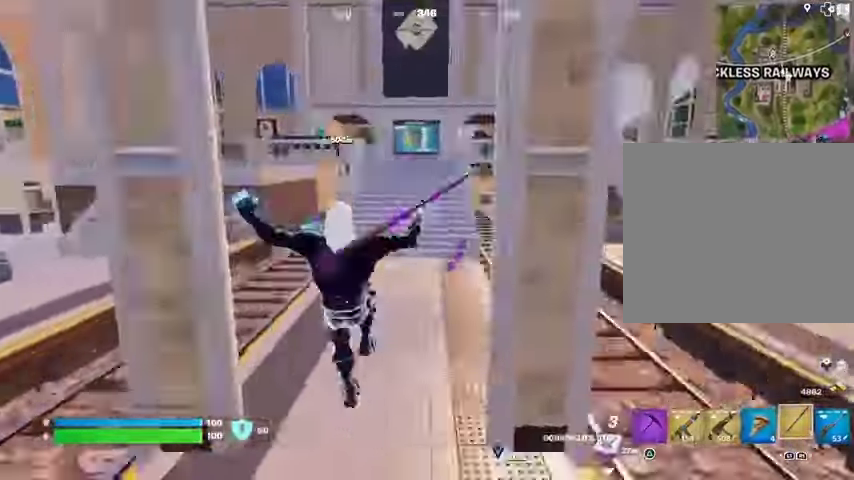
{"buttons": [], "left_stick": "up", "right_stick": "center", "events": [[67, "right_stick", "center"], [267, "CROSS", "down"], [333, "CROSS", "up"], [433, "CROSS", "down"], [500, "CROSS", "up"]]}
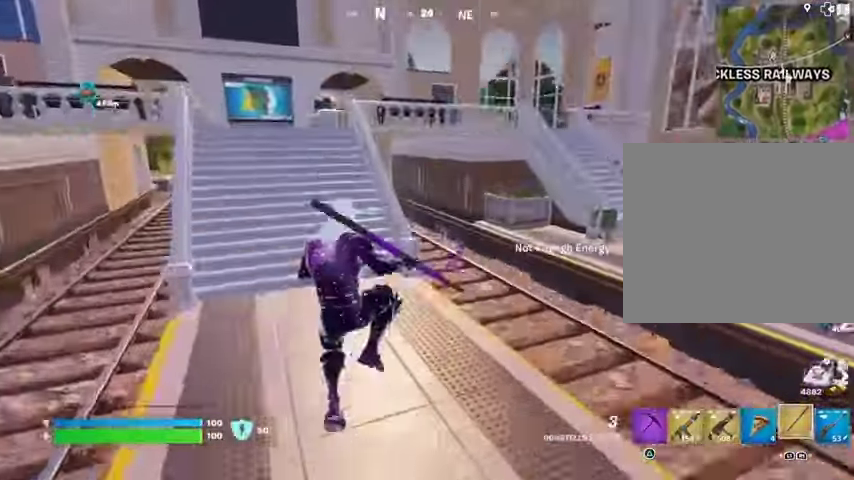
{"buttons": [], "left_stick": "up", "right_stick": "center", "events": [[400, "R3", "down"], [467, "R3", "up"]]}
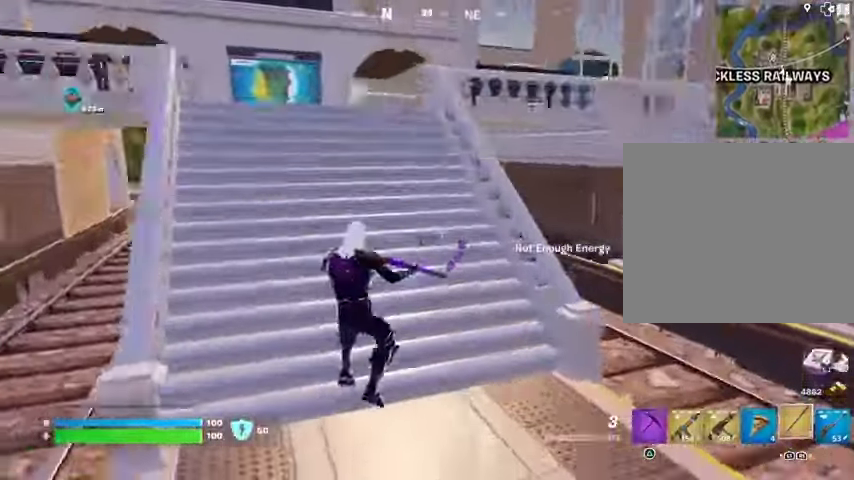
{"buttons": [], "left_stick": "up", "right_stick": "center", "events": [[267, "CROSS", "down"], [367, "CROSS", "up"]]}
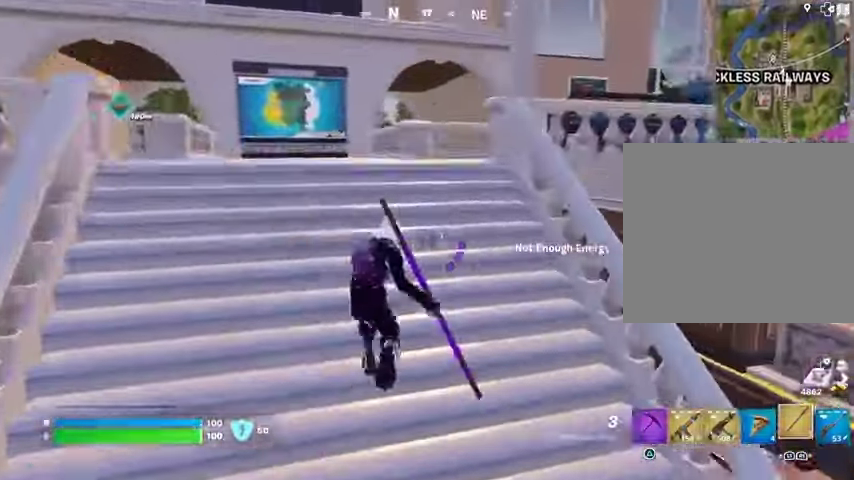
{"buttons": [], "left_stick": "up-left", "right_stick": "center", "events": [[267, "right_stick", "right"], [300, "left_stick", "up-left"], [400, "right_stick", "center"]]}
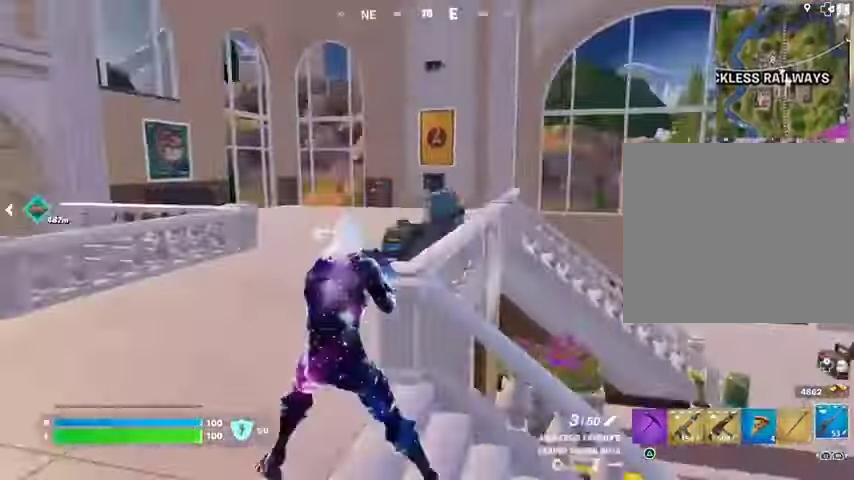
{"buttons": [], "left_stick": "up", "right_stick": "down-left", "events": [[167, "L3", "down"], [167, "right_stick", "left"], [233, "right_stick", "center"], [267, "L3", "up"], [400, "CROSS", "down"], [433, "CROSS", "up"], [467, "left_stick", "up"], [467, "right_stick", "down-left"]]}
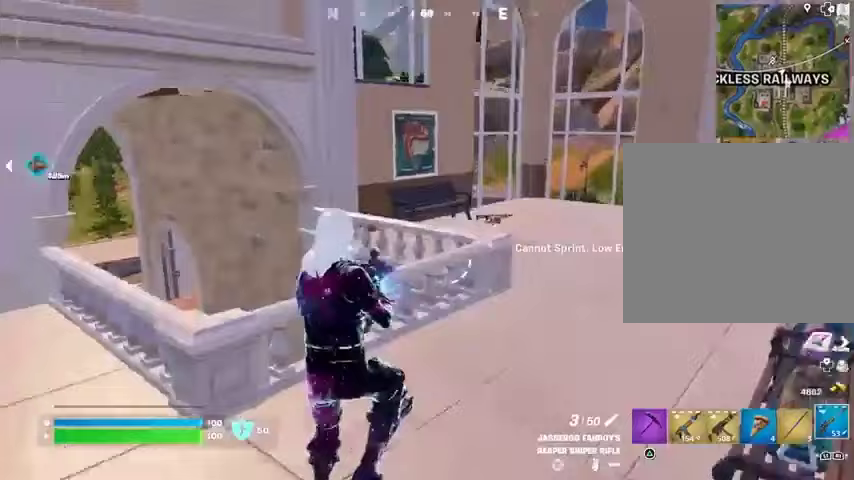
{"buttons": [], "left_stick": "up", "right_stick": "left", "events": [[100, "right_stick", "center"], [400, "right_stick", "left"]]}
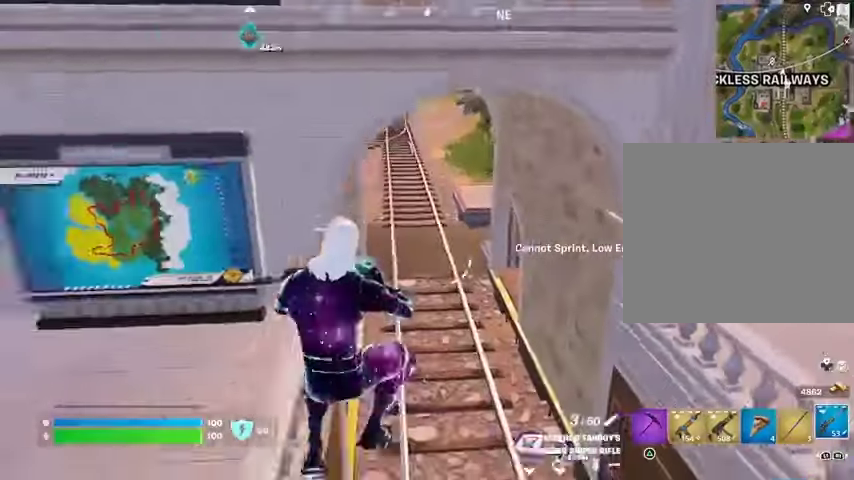
{"buttons": [], "left_stick": "up", "right_stick": "left", "events": [[33, "right_stick", "center"], [267, "L3", "down"], [333, "L3", "up"], [467, "right_stick", "left"]]}
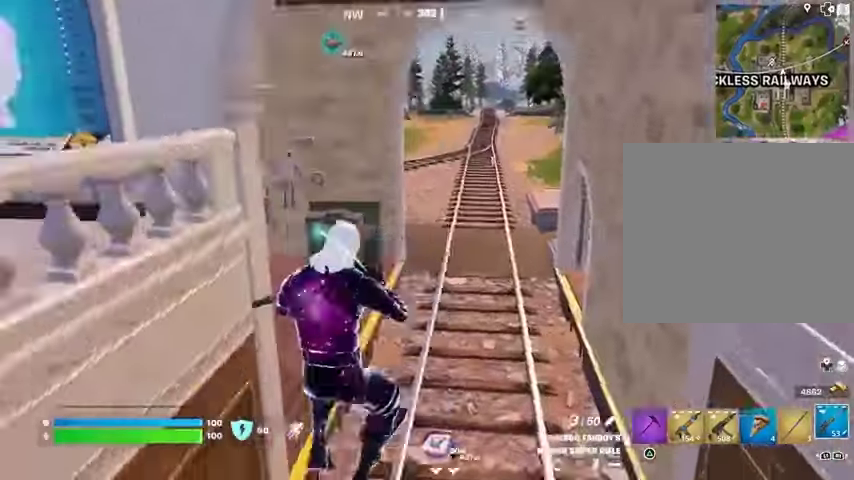
{"buttons": [], "left_stick": "center", "right_stick": "center", "events": [[67, "right_stick", "center"], [100, "left_stick", "center"], [400, "right_stick", "right"], [500, "right_stick", "center"]]}
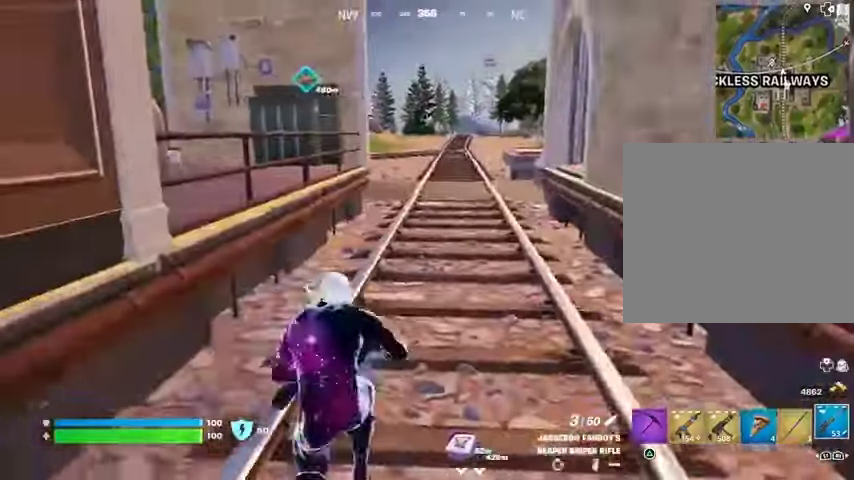
{"buttons": [], "left_stick": "center", "right_stick": "center", "events": [[267, "CROSS", "down"], [333, "CROSS", "up"]]}
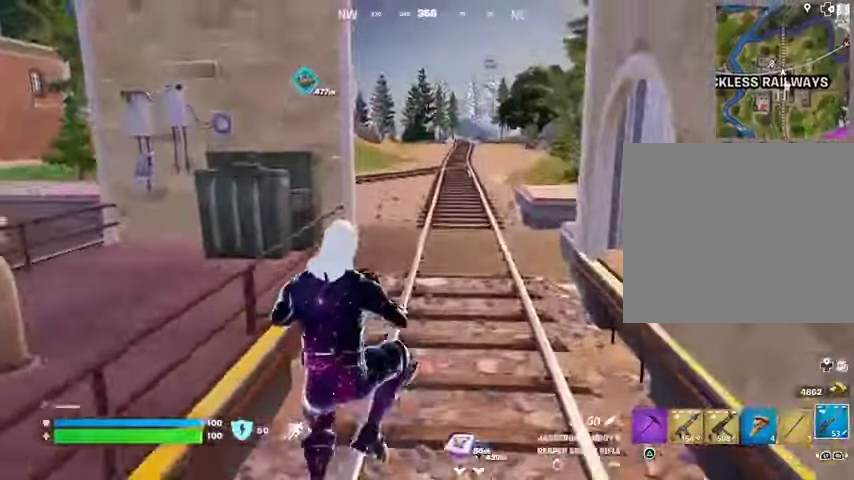
{"buttons": [], "left_stick": "center", "right_stick": "center", "events": [[67, "DPAD_RIGHT", "down"], [167, "DPAD_RIGHT", "up"], [267, "DPAD_RIGHT", "down"], [333, "DPAD_RIGHT", "up"]]}
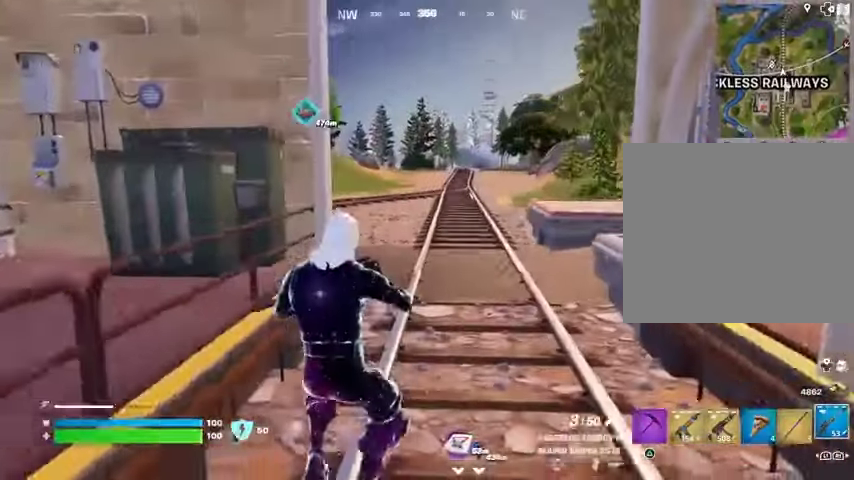
{"buttons": [], "left_stick": "up-right", "right_stick": "center", "events": [[33, "left_stick", "up-right"], [100, "L3", "down"], [200, "L3", "up"]]}
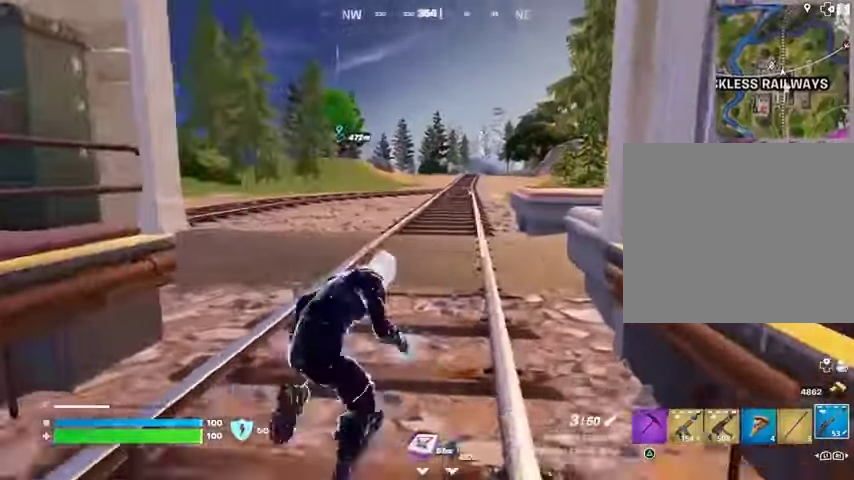
{"buttons": [], "left_stick": "up", "right_stick": "center", "events": [[33, "left_stick", "up"], [100, "right_stick", "right"], [167, "CROSS", "down"], [267, "CROSS", "up"], [300, "right_stick", "center"]]}
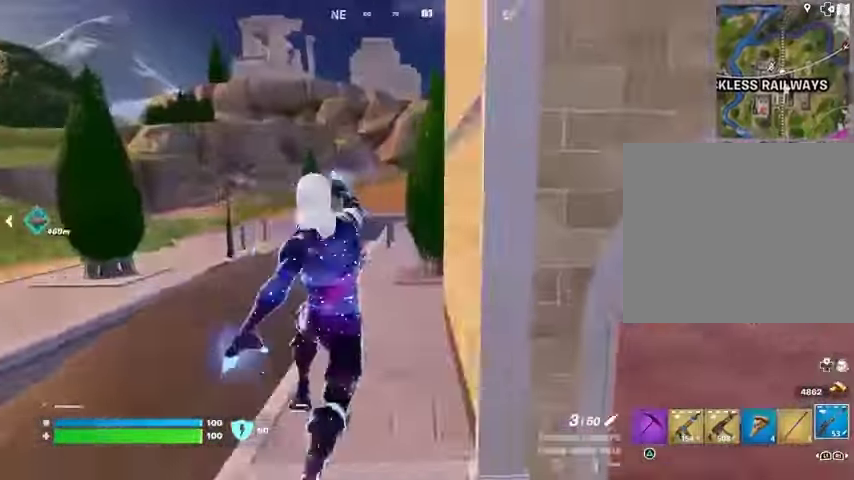
{"buttons": [], "left_stick": "up", "right_stick": "right", "events": [[33, "right_stick", "right"], [100, "right_stick", "center"], [467, "right_stick", "right"]]}
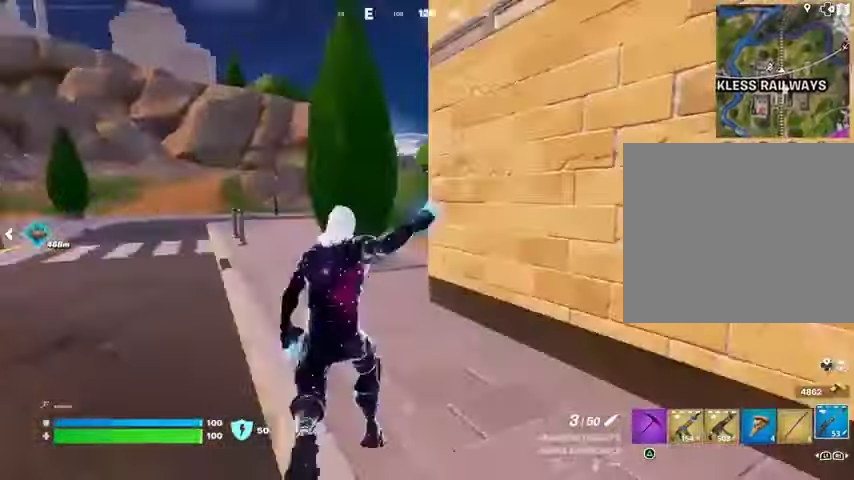
{"buttons": [], "left_stick": "up", "right_stick": "center", "events": [[67, "right_stick", "center"], [167, "left_stick", "up-left"], [467, "left_stick", "up"]]}
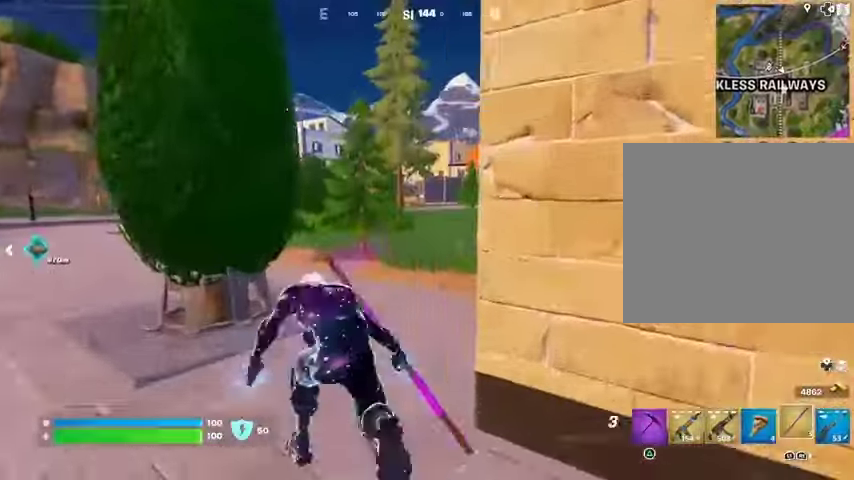
{"buttons": [], "left_stick": "up", "right_stick": "center", "events": [[333, "right_stick", "right"], [433, "right_stick", "center"]]}
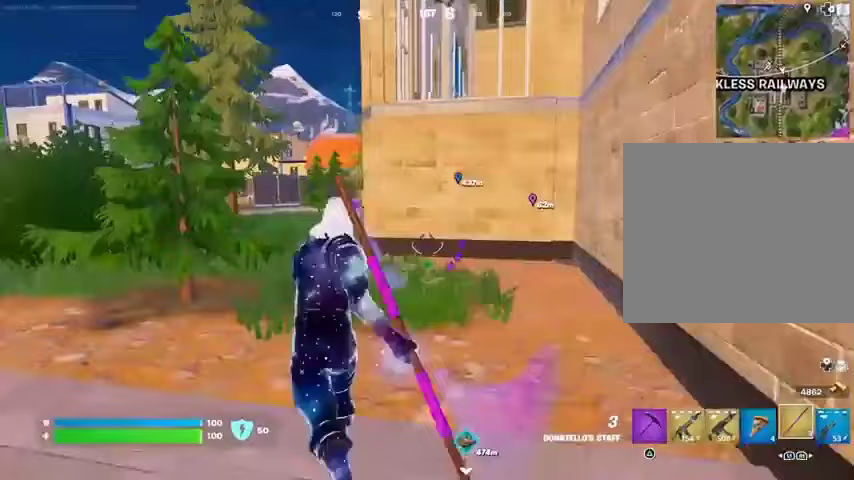
{"buttons": [], "left_stick": "up", "right_stick": "center", "events": [[67, "CROSS", "down"], [133, "CROSS", "up"], [233, "CROSS", "down"], [300, "CROSS", "up"]]}
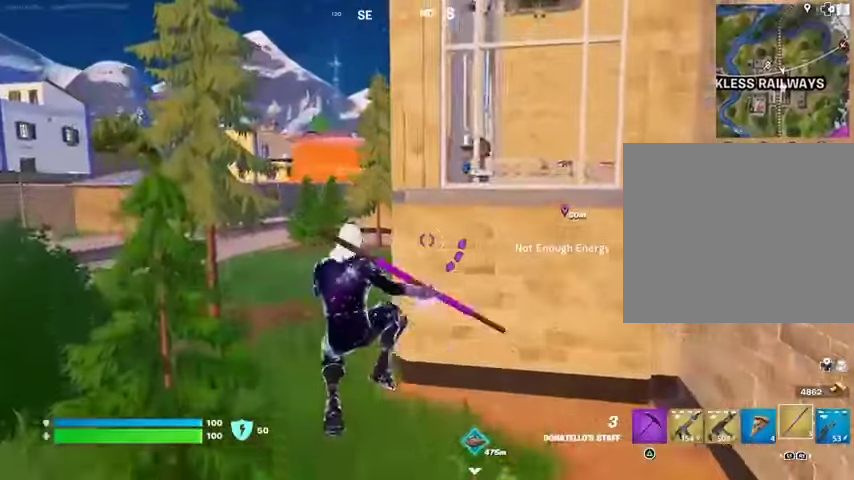
{"buttons": [], "left_stick": "up", "right_stick": "center", "events": []}
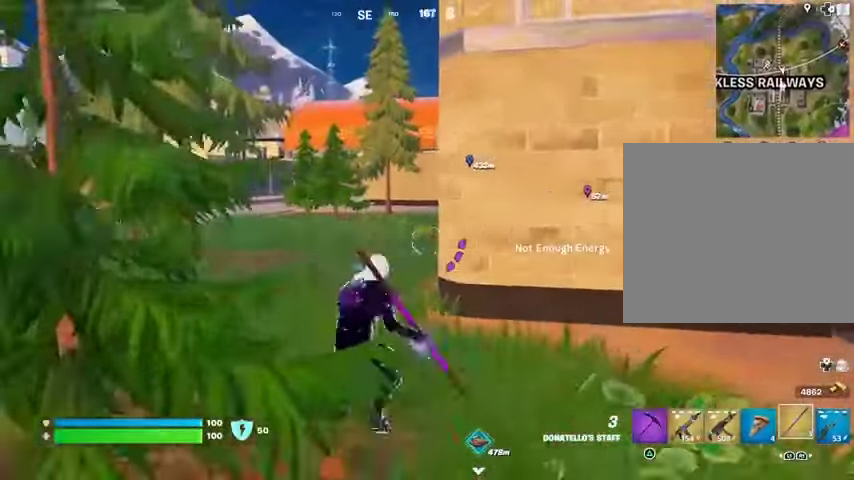
{"buttons": [], "left_stick": "up", "right_stick": "center", "events": [[300, "right_stick", "up"], [467, "right_stick", "center"]]}
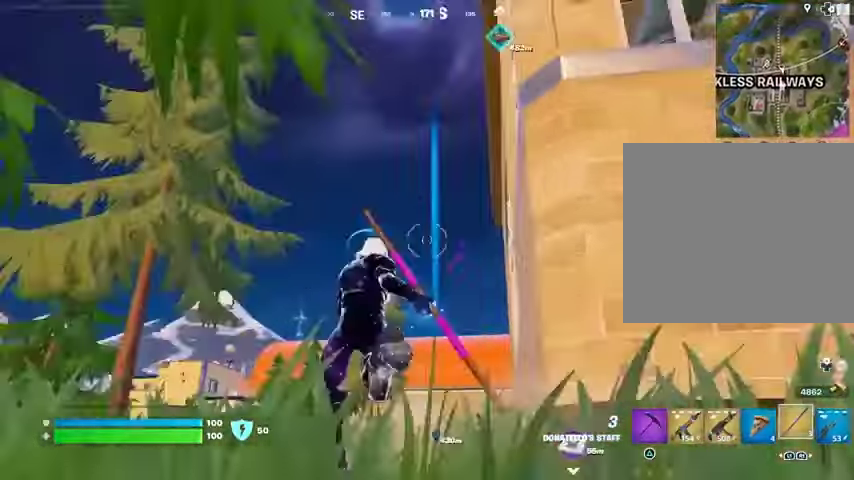
{"buttons": [], "left_stick": "up", "right_stick": "center", "events": [[233, "CROSS", "down"], [333, "CROSS", "up"]]}
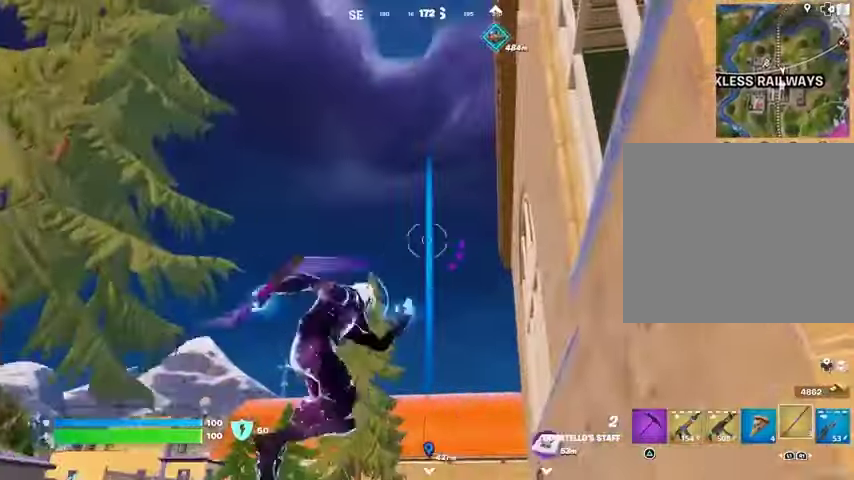
{"buttons": [], "left_stick": "up", "right_stick": "center", "events": [[200, "right_stick", "up"], [300, "right_stick", "center"]]}
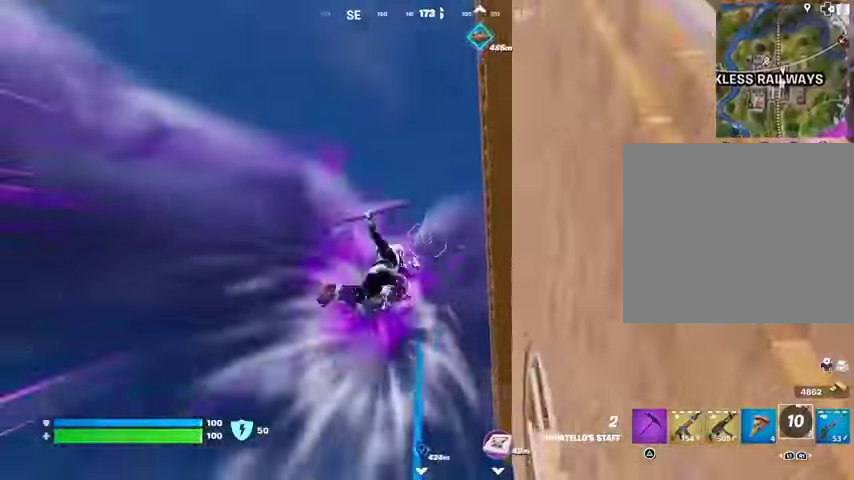
{"buttons": [], "left_stick": "up", "right_stick": "center", "events": [[33, "right_stick", "down"], [267, "right_stick", "center"]]}